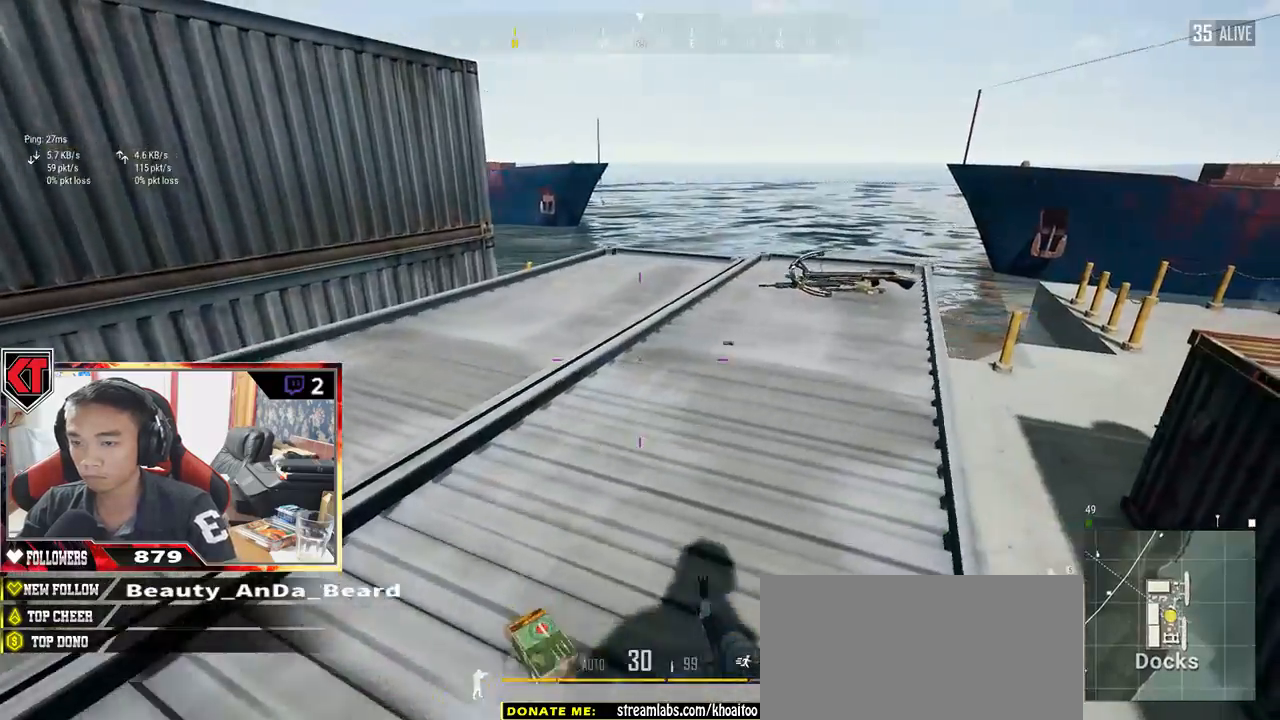
Gameplay with keyboard and mouse; each line is a JSON object with the keys and mouse buttons held at the frame after it. "events" lists presses ("down") and releases ("up") of "a", "c", "ctrl", "d", "e", "f", "q", "r", "s", "shift", "space", "tab", "v", "w", "x", "z", "mouse_left", "mouse_wheel" and "mouse_right" between this image and that frame as [ms after this image, input, new state], when the widget could be followed in between. "mouse_left", "mouse_wheel", "mouse_right" = the "left", "wheel", "right" buttons of the "mouse" list. No other keys are recorded. "wheel" means that the mouse wheel is clicked or scrolled. Mouse movement is not recorded.
{"keys": ["shift", "w"], "mouse": [], "events": [[417, "shift", "down"]]}
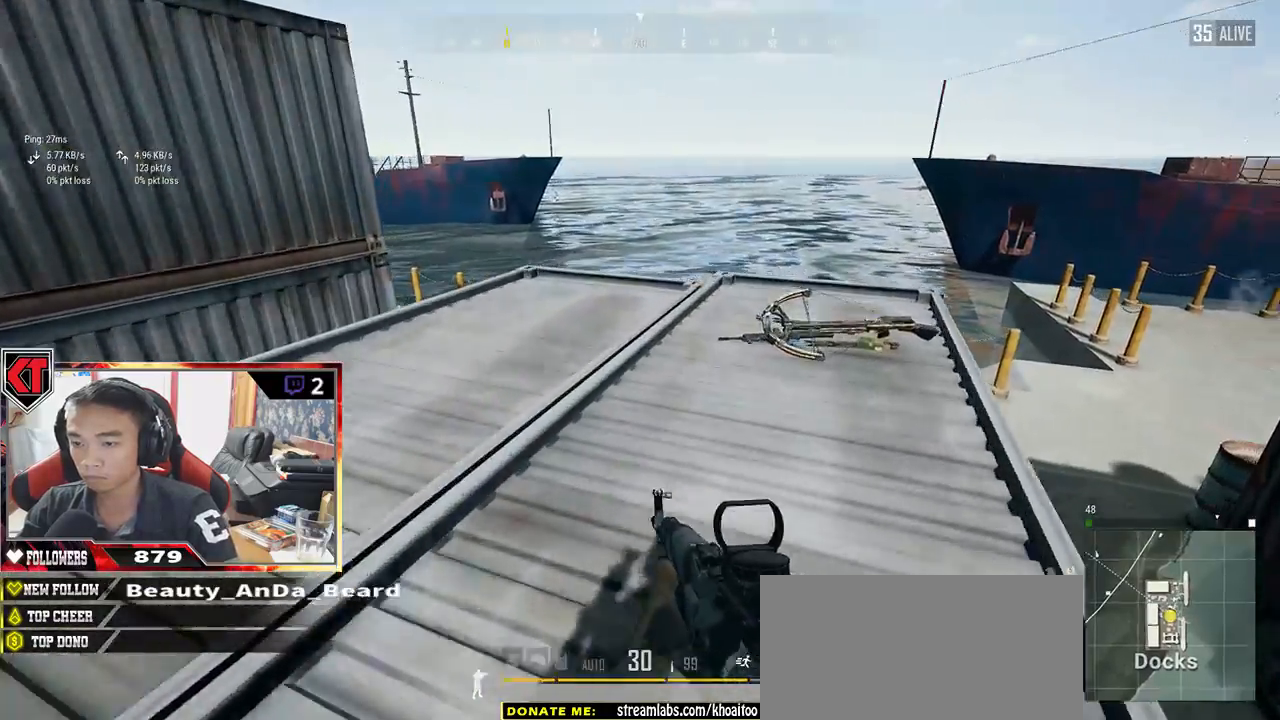
{"keys": ["d", "tab", "w"], "mouse": [], "events": [[133, "d", "down"], [300, "shift", "up"], [433, "tab", "down"]]}
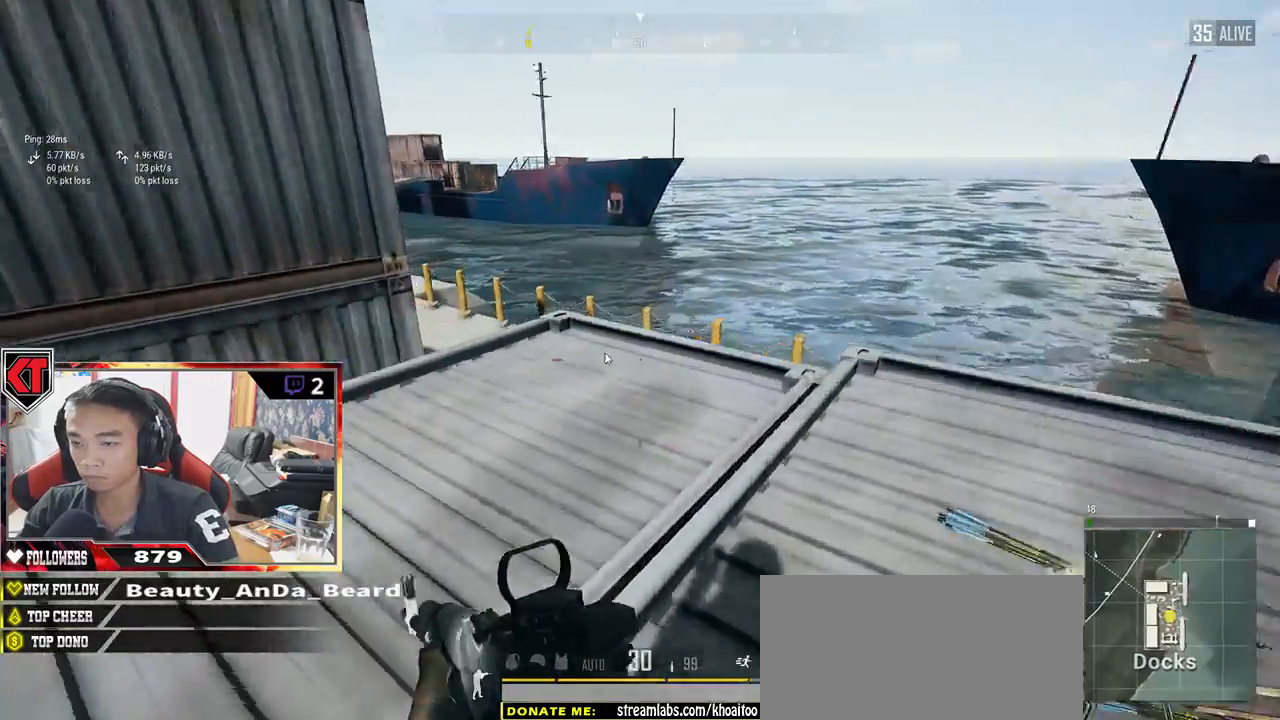
{"keys": ["d"], "mouse": [], "events": [[17, "tab", "up"], [33, "d", "up"], [250, "tab", "down"], [350, "tab", "up"], [400, "d", "down"], [450, "w", "up"]]}
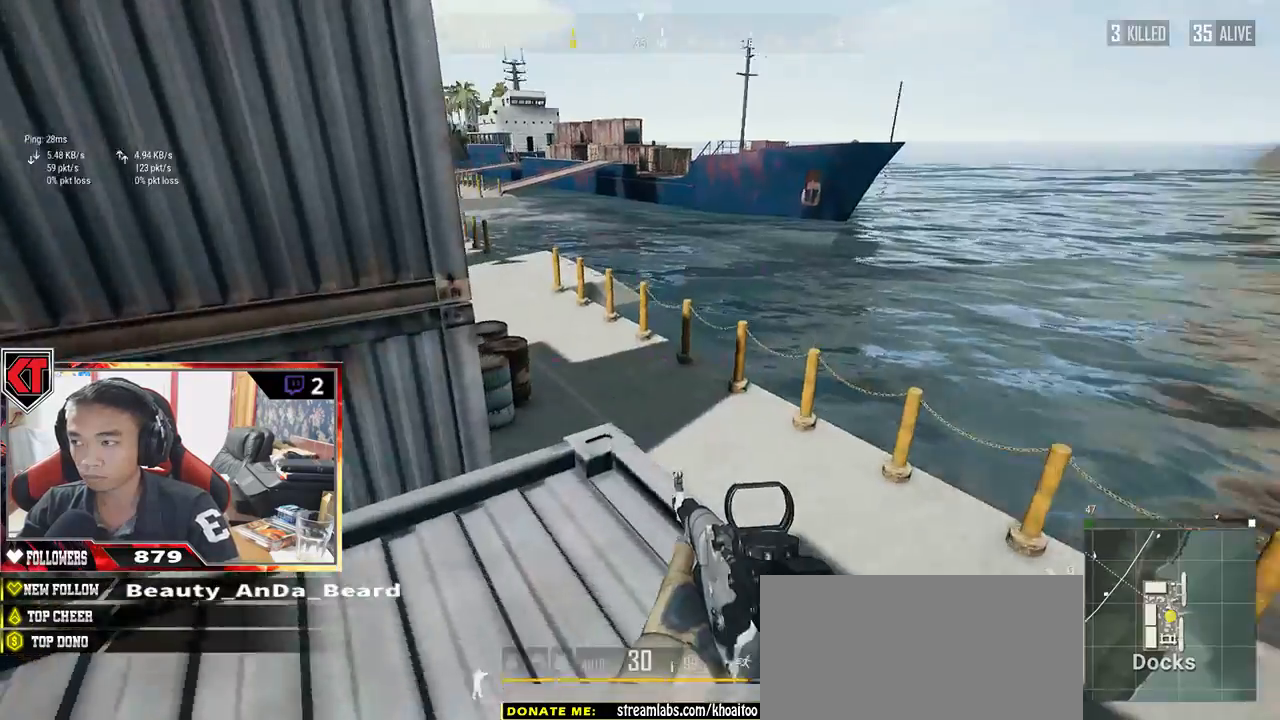
{"keys": ["a"], "mouse": [], "events": [[67, "s", "down"], [167, "d", "up"], [217, "a", "down"], [433, "s", "up"]]}
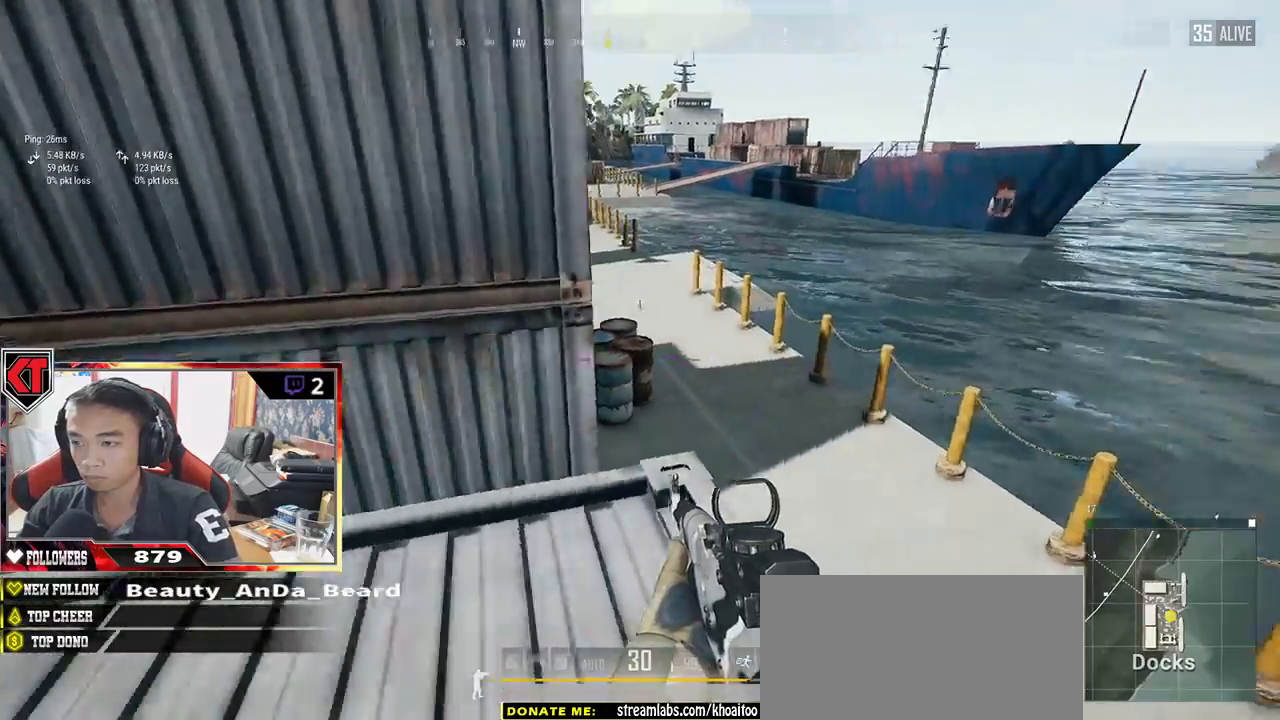
{"keys": ["shift", "w"], "mouse": [], "events": [[133, "w", "down"], [283, "a", "up"], [467, "shift", "down"]]}
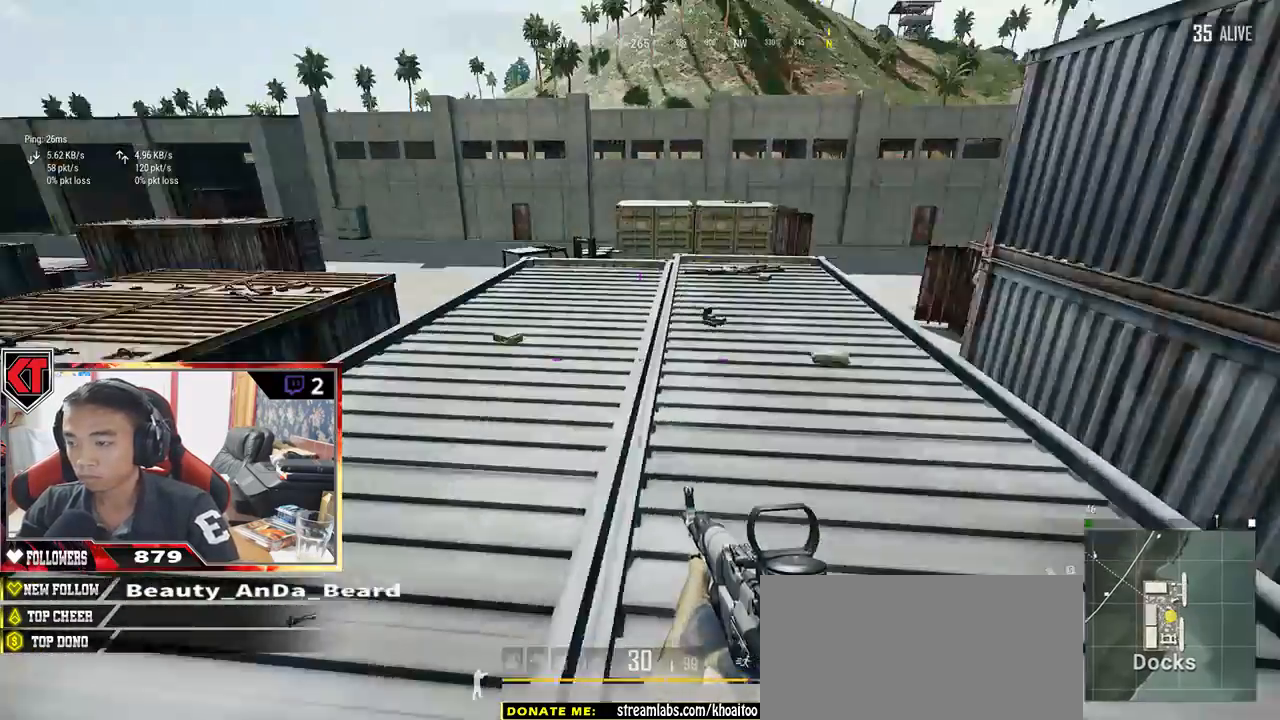
{"keys": ["shift", "w"], "mouse": [], "events": []}
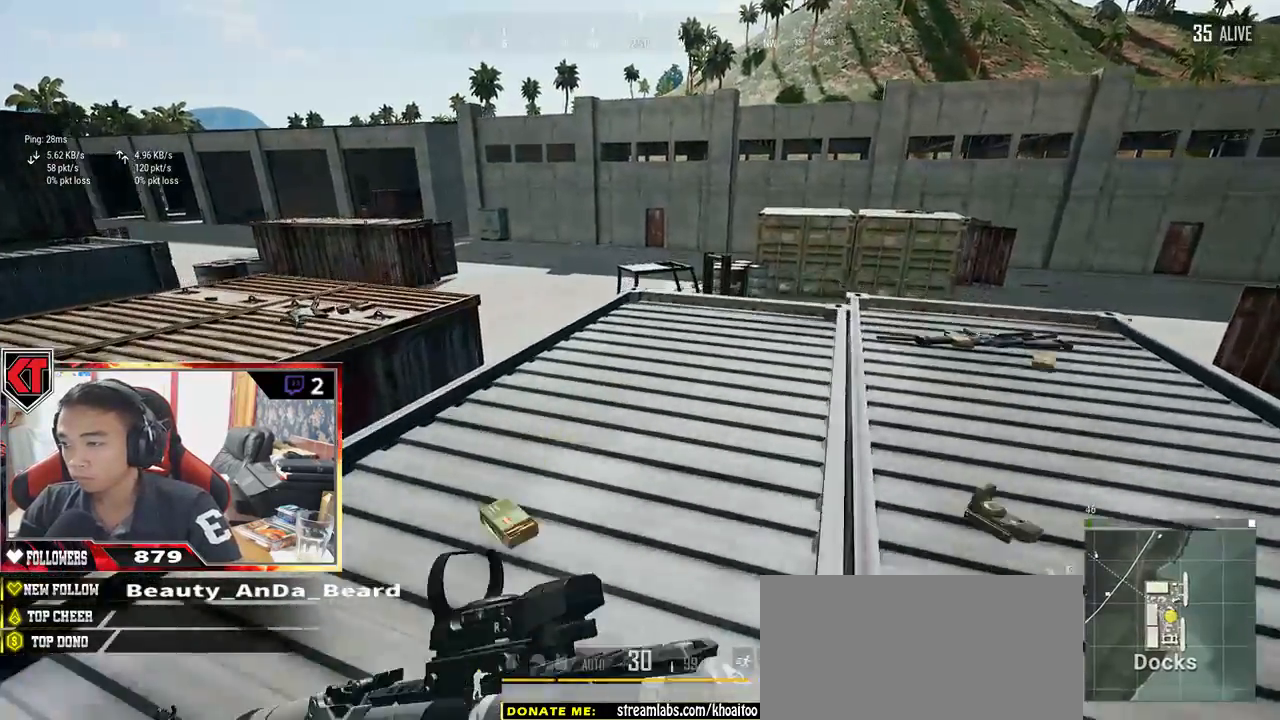
{"keys": ["w"], "mouse": [], "events": [[200, "shift", "up"]]}
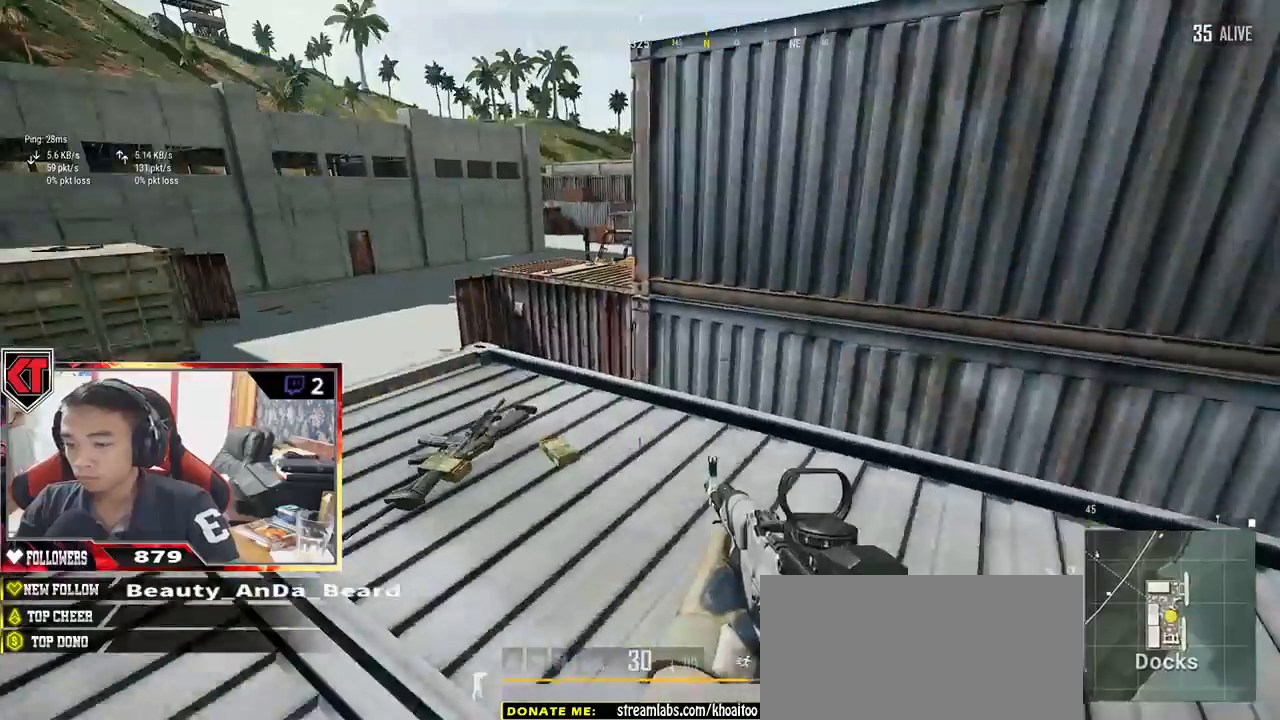
{"keys": ["shift", "w"], "mouse": [], "events": [[267, "shift", "down"]]}
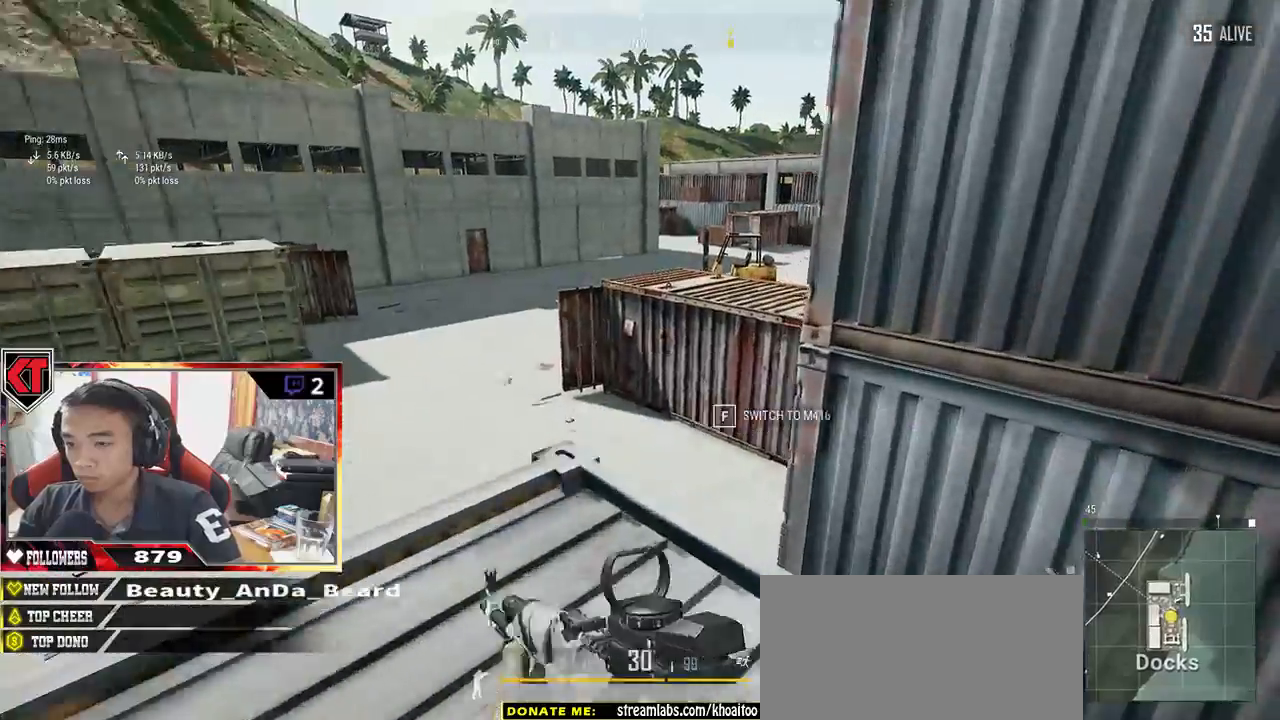
{"keys": ["shift", "space", "w"], "mouse": [], "events": [[350, "space", "down"]]}
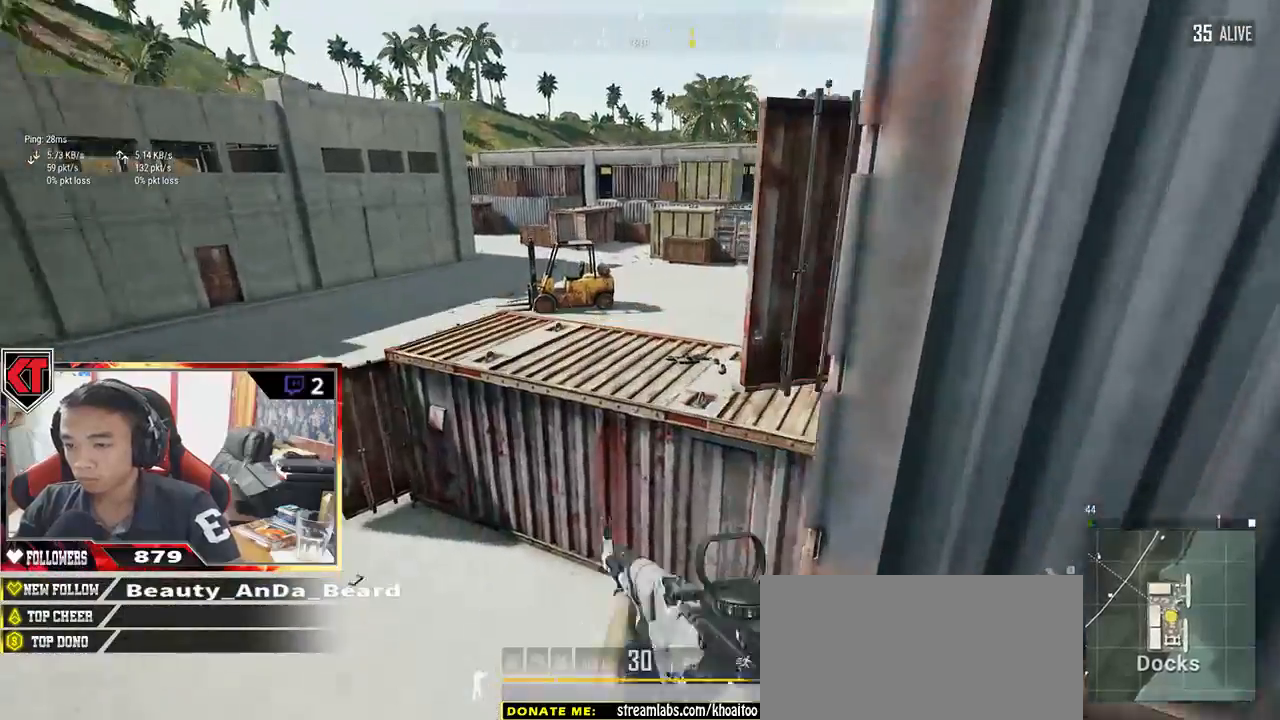
{"keys": ["shift", "w"], "mouse": [], "events": [[83, "space", "up"]]}
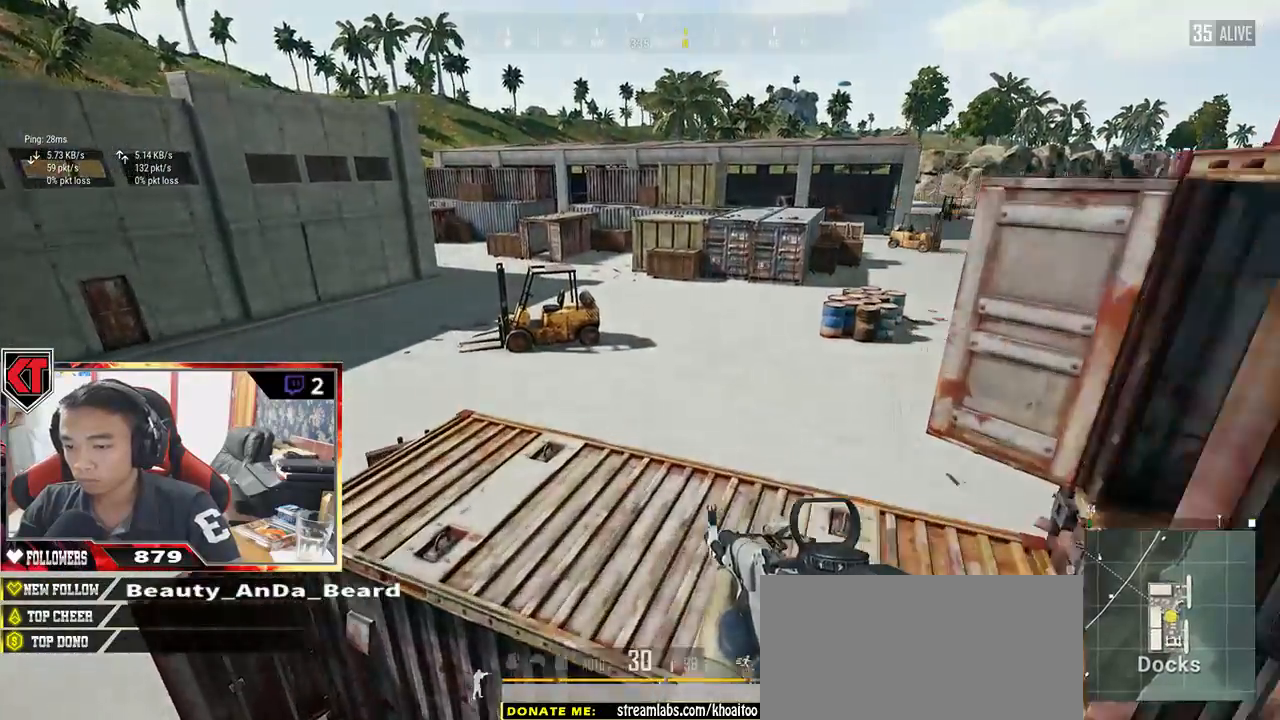
{"keys": ["d", "w"], "mouse": [], "events": [[400, "shift", "up"], [433, "d", "down"]]}
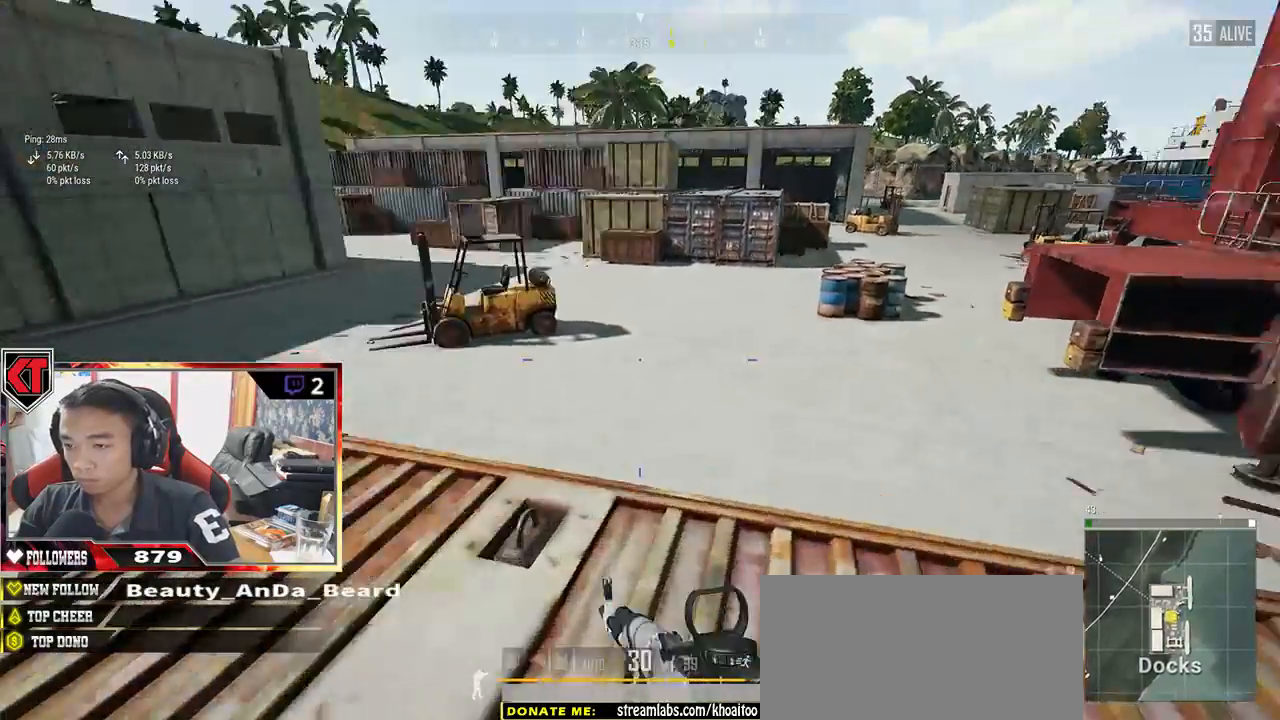
{"keys": ["d", "w"], "mouse": [], "events": [[100, "d", "up"], [133, "d", "down"]]}
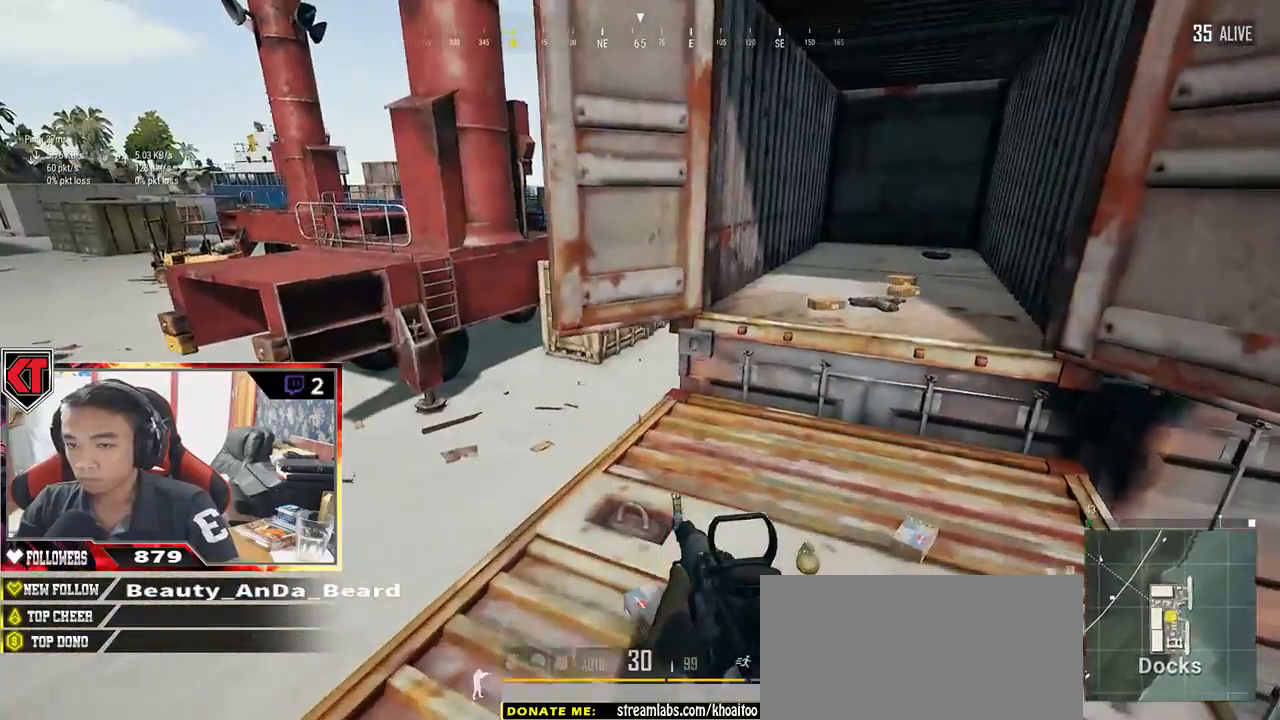
{"keys": ["d", "tab", "w"], "mouse": [], "events": [[167, "d", "up"], [333, "d", "down"], [450, "tab", "down"]]}
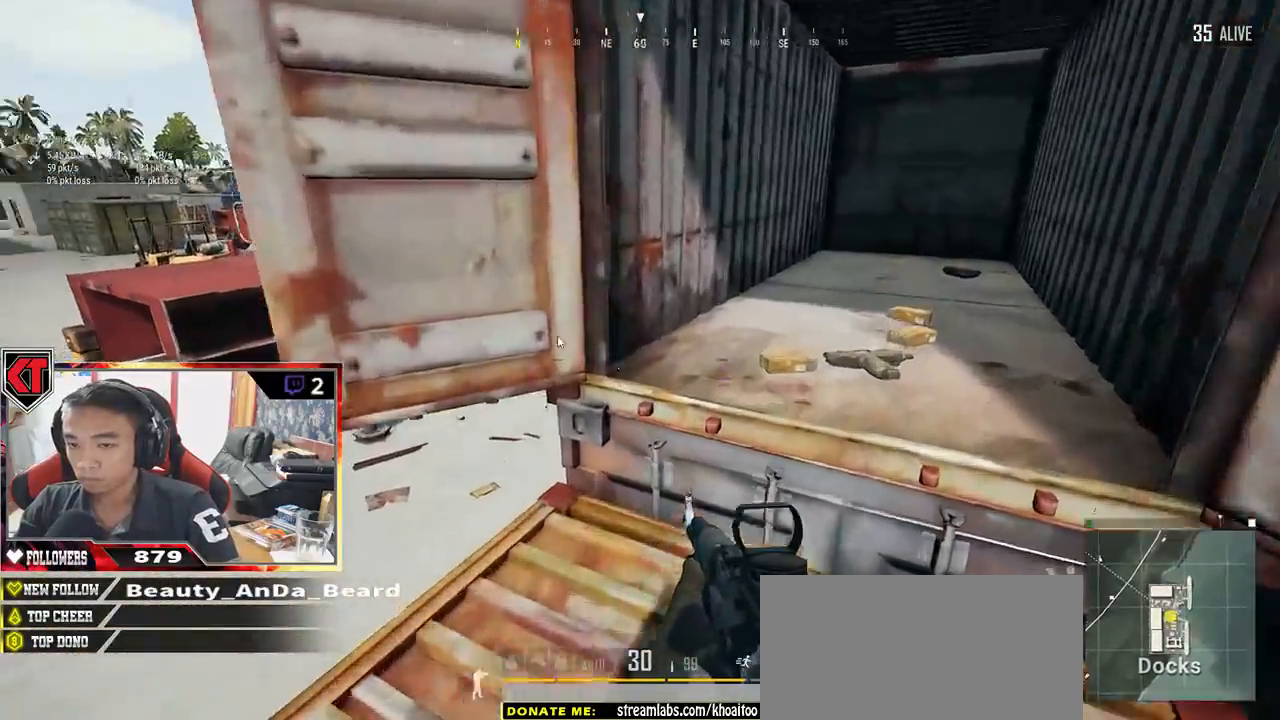
{"keys": ["s"], "mouse": ["left"], "events": [[33, "tab", "up"], [67, "w", "up"], [167, "s", "down"], [233, "a", "down"], [267, "d", "up"], [467, "mouse_left", "down"], [500, "a", "up"]]}
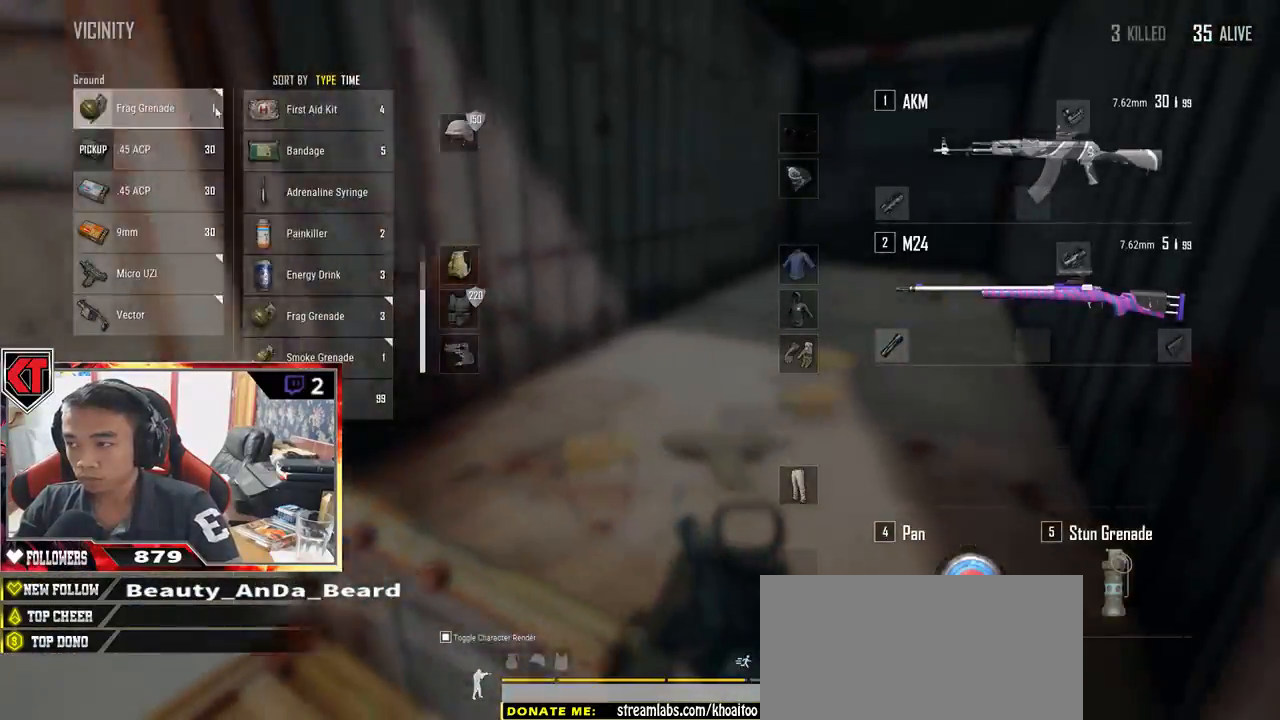
{"keys": ["a"], "mouse": [], "events": [[83, "mouse_left", "up"], [133, "tab", "down"], [217, "tab", "up"], [333, "a", "down"], [383, "s", "up"]]}
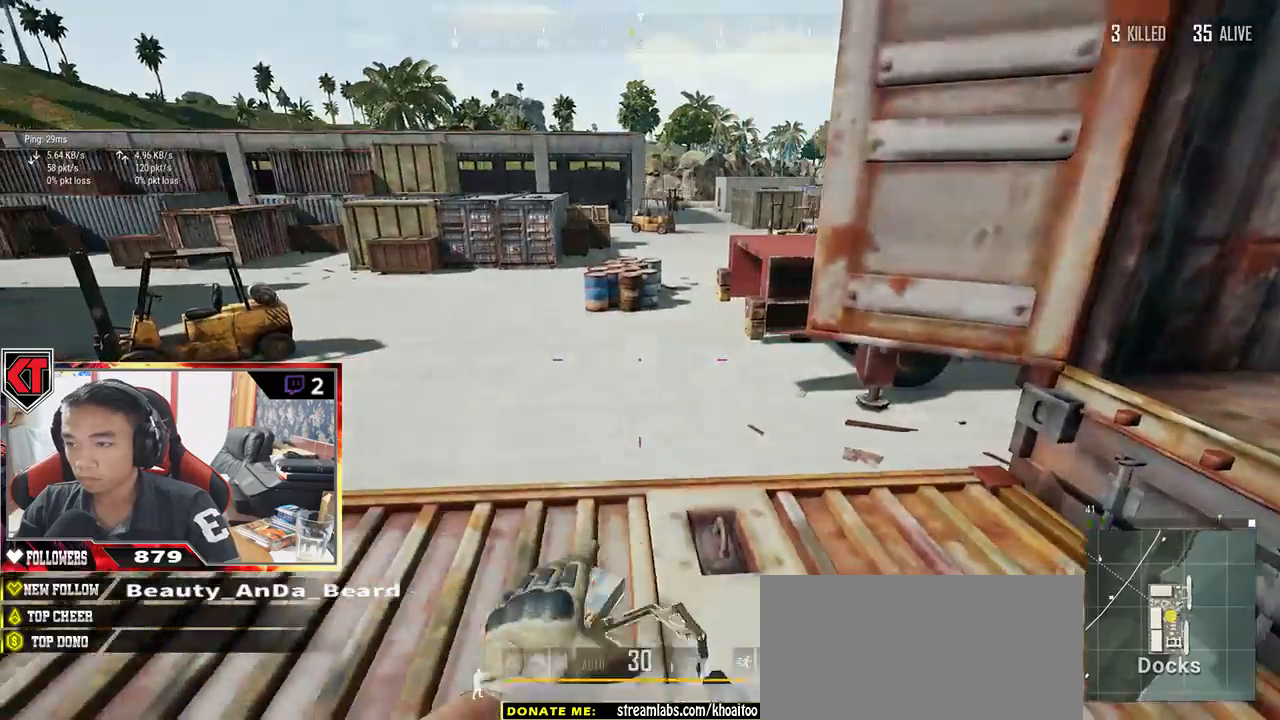
{"keys": ["shift", "w"], "mouse": [], "events": [[67, "w", "down"], [233, "a", "up"], [400, "shift", "down"]]}
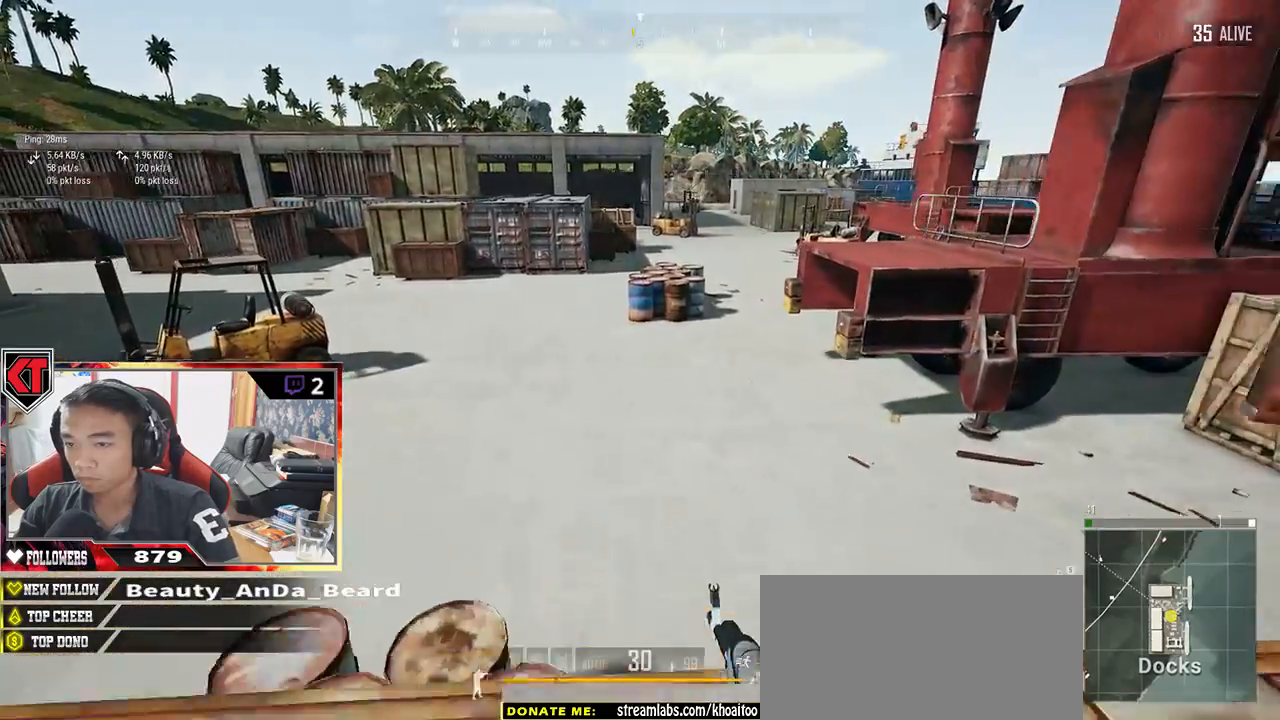
{"keys": ["shift", "w"], "mouse": [], "events": [[183, "space", "down"], [383, "space", "up"]]}
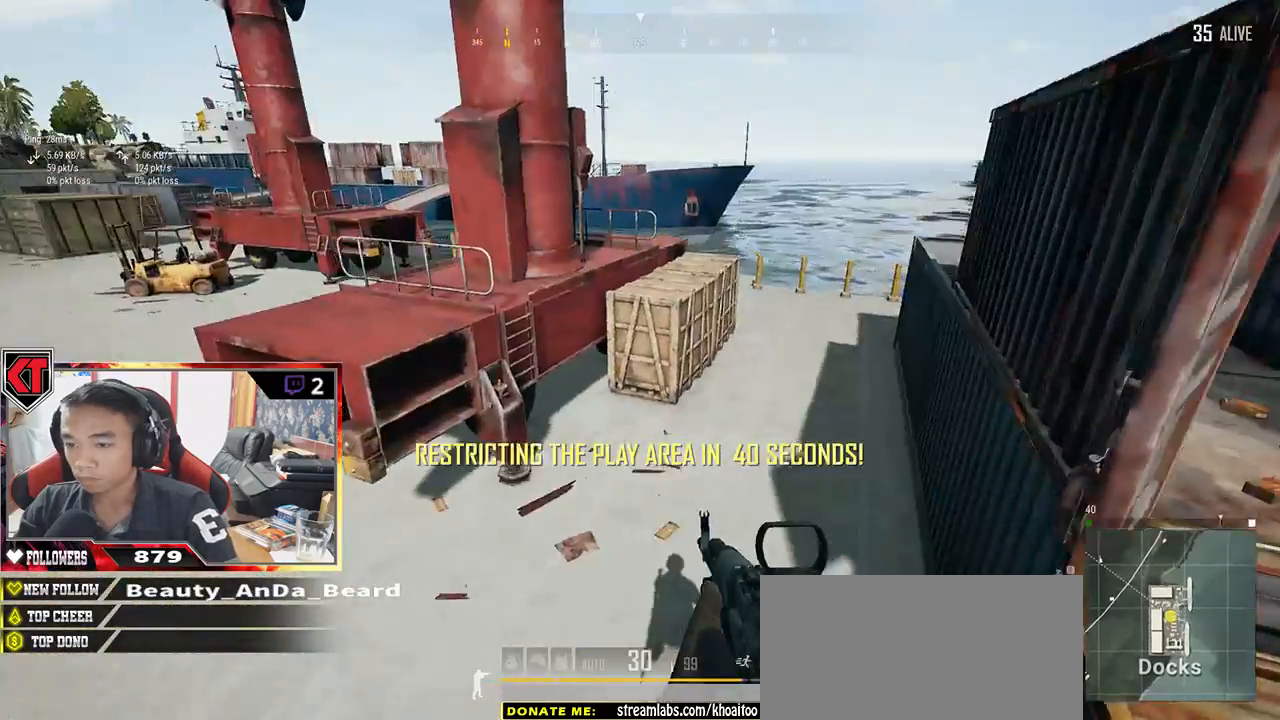
{"keys": ["shift", "w"], "mouse": [], "events": []}
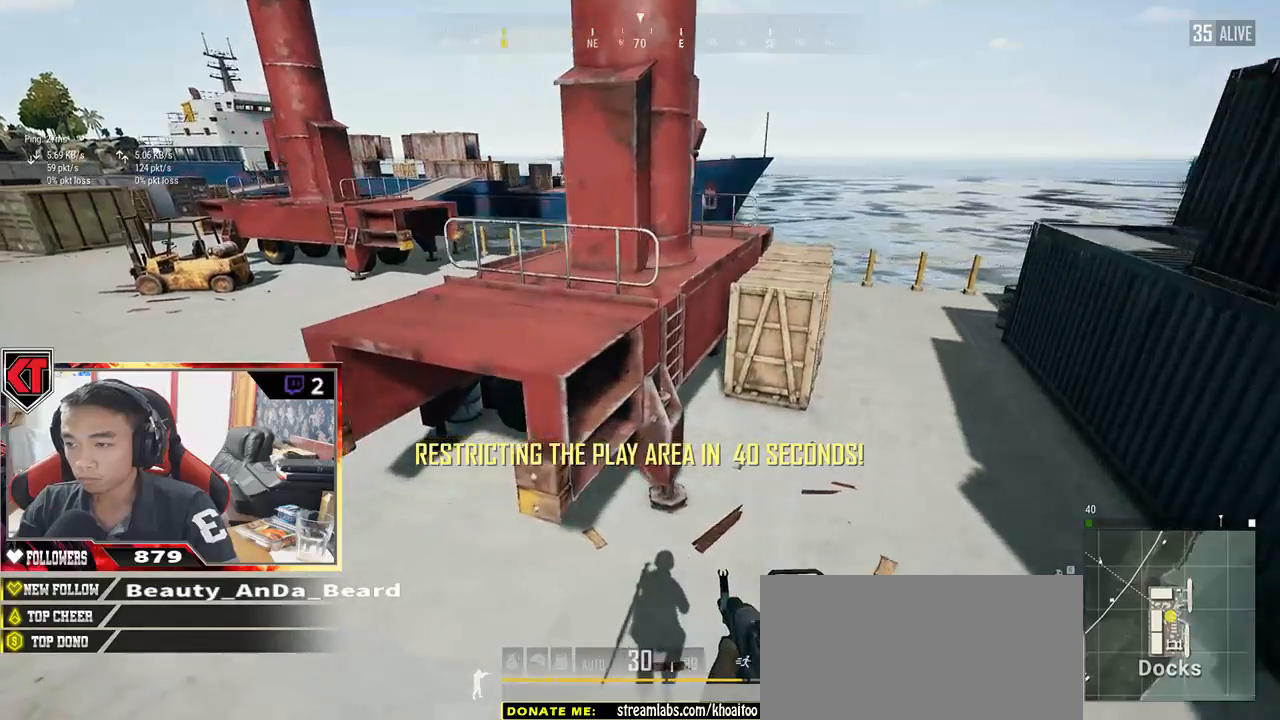
{"keys": ["shift", "w"], "mouse": [], "events": []}
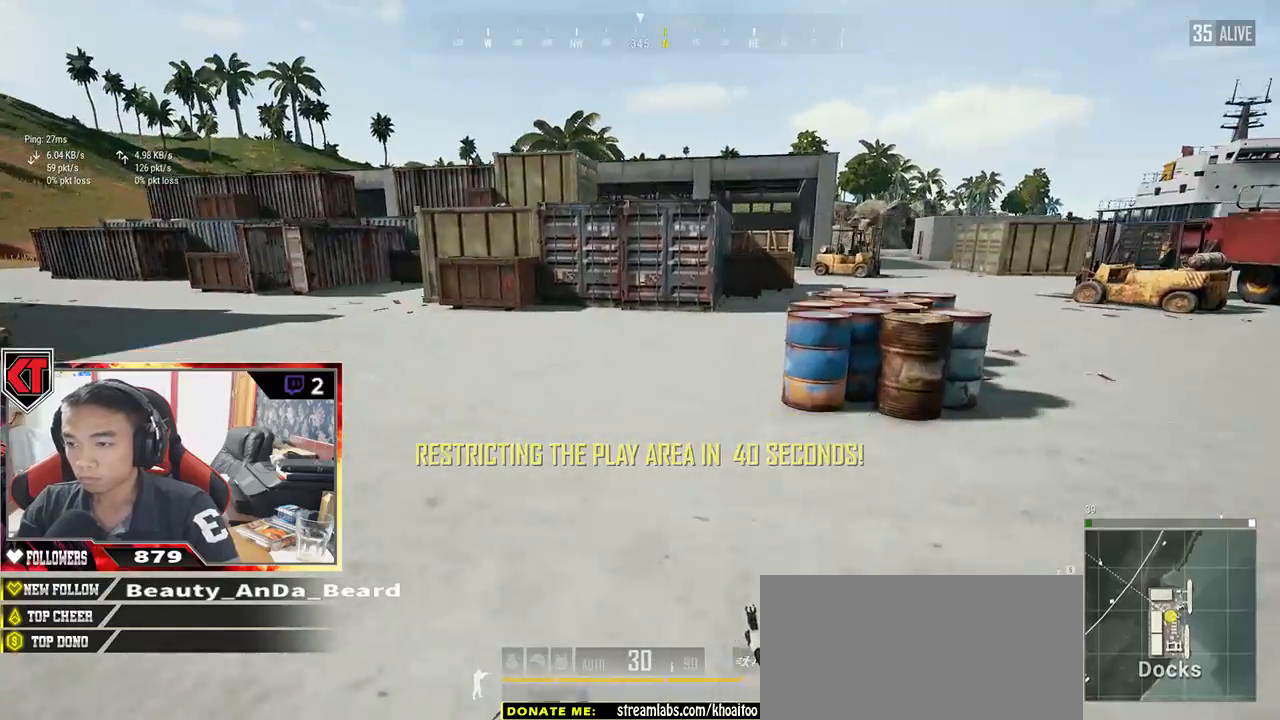
{"keys": ["shift", "w"], "mouse": [], "events": []}
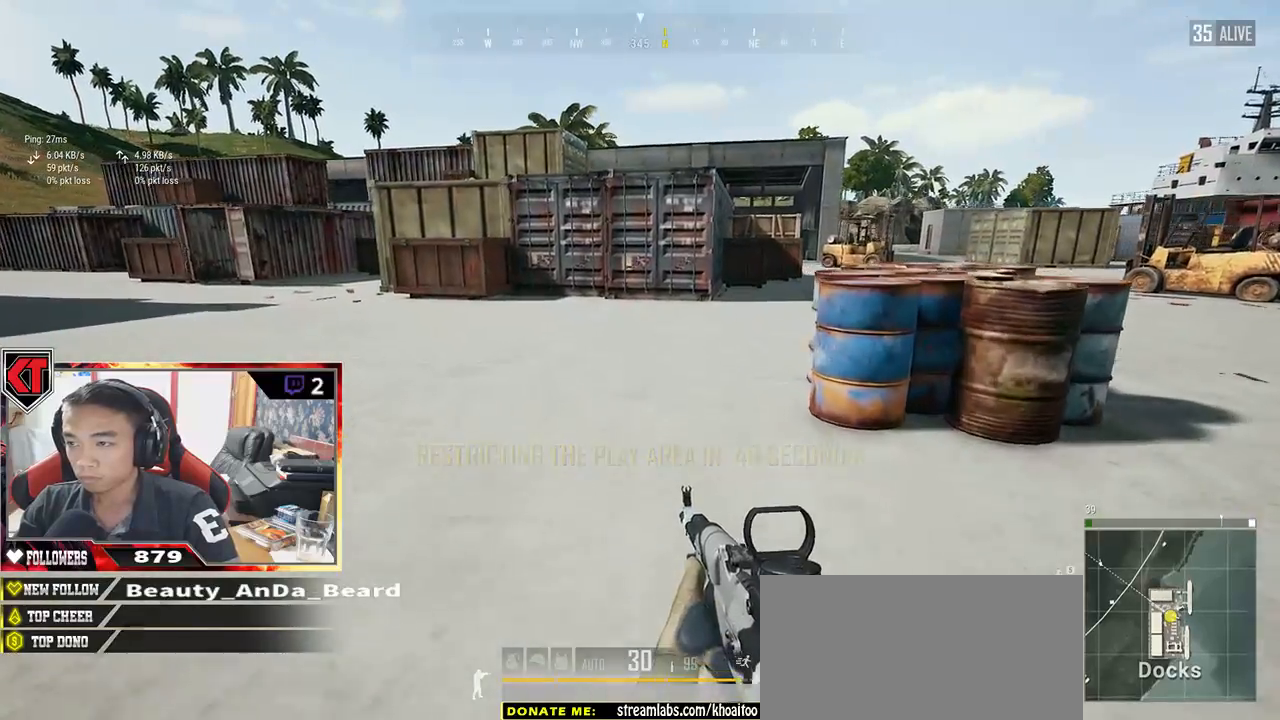
{"keys": ["shift", "w"], "mouse": [], "events": []}
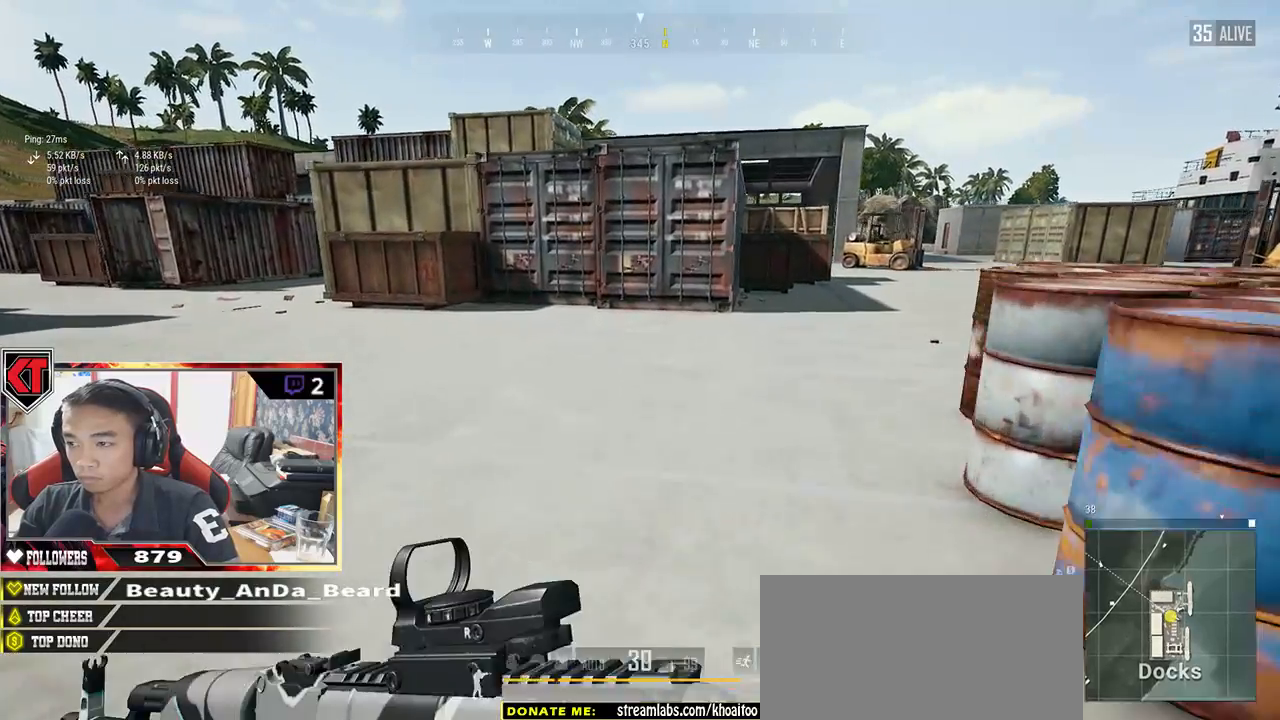
{"keys": ["shift", "w"], "mouse": [], "events": []}
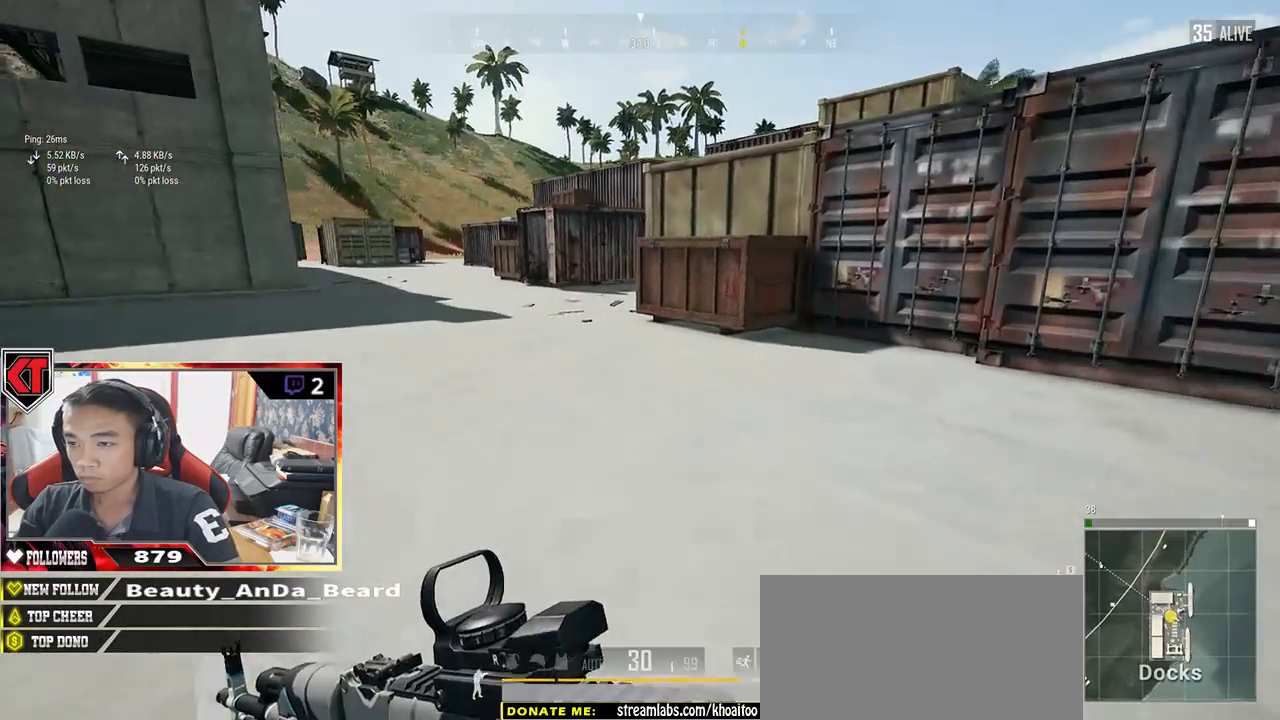
{"keys": ["shift", "w"], "mouse": [], "events": []}
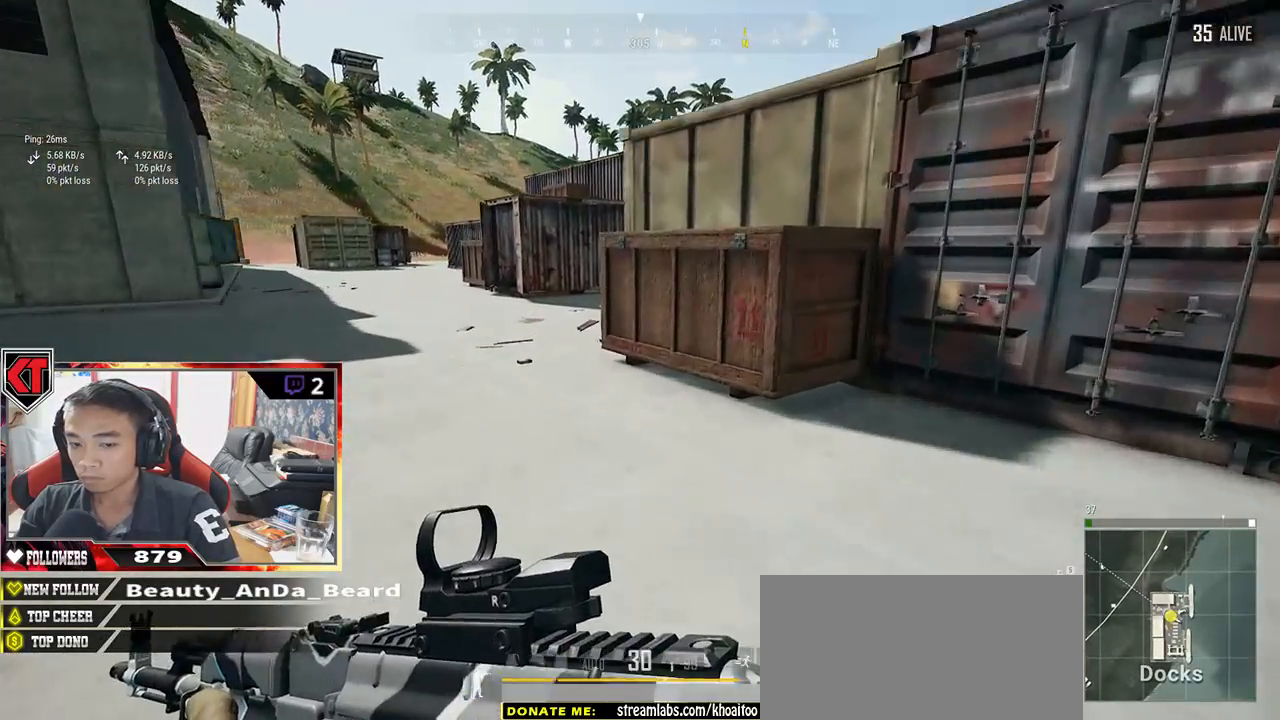
{"keys": ["shift", "w"], "mouse": [], "events": []}
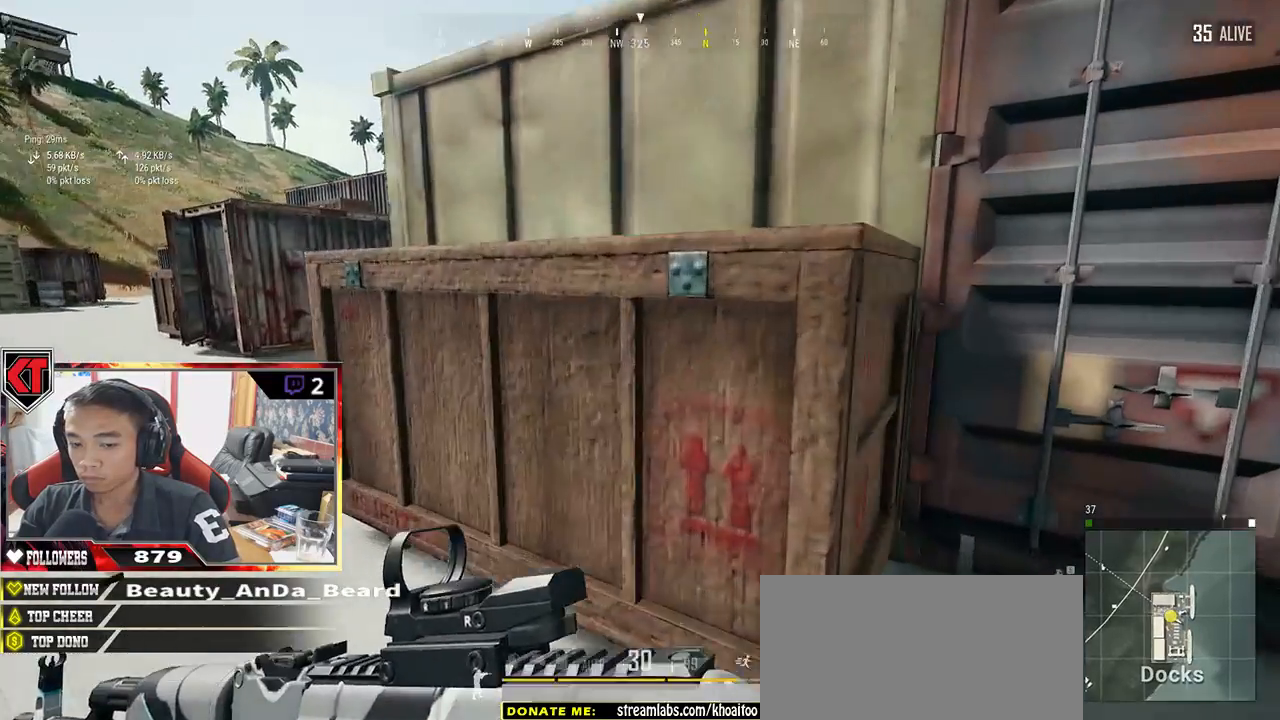
{"keys": ["w"], "mouse": [], "events": [[17, "c", "down"], [217, "shift", "up"], [267, "c", "up"]]}
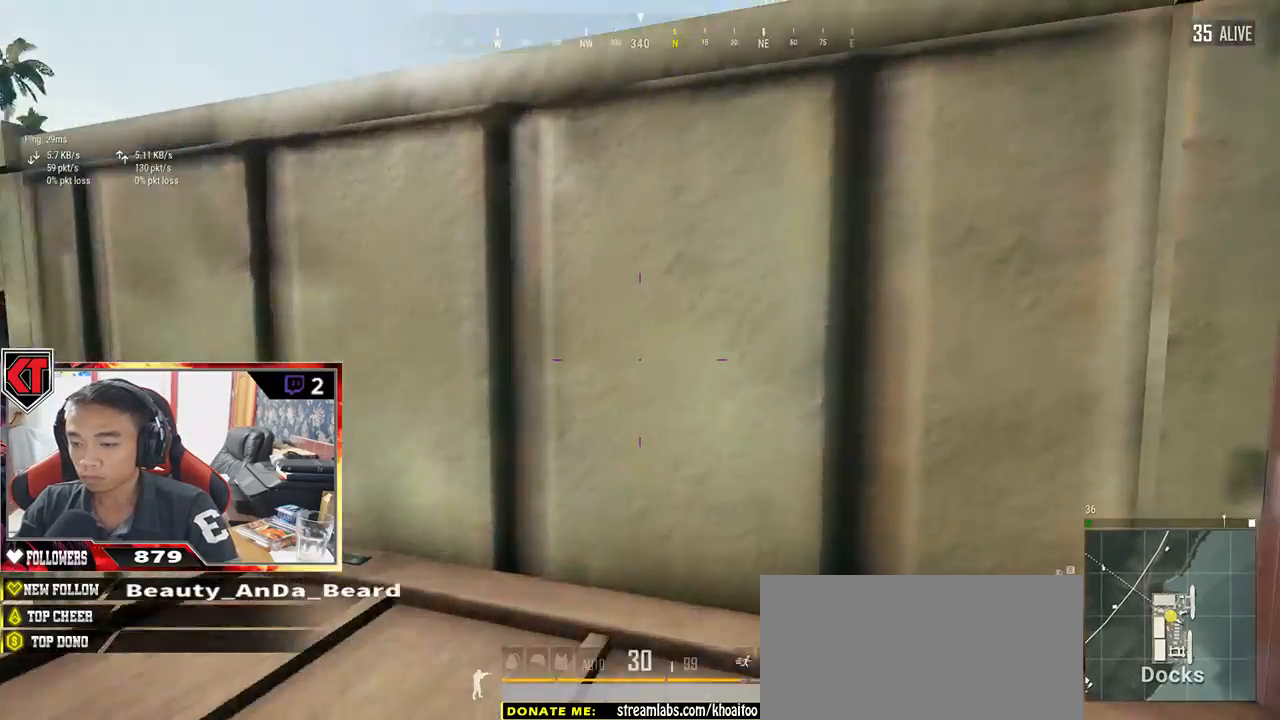
{"keys": ["w"], "mouse": [], "events": []}
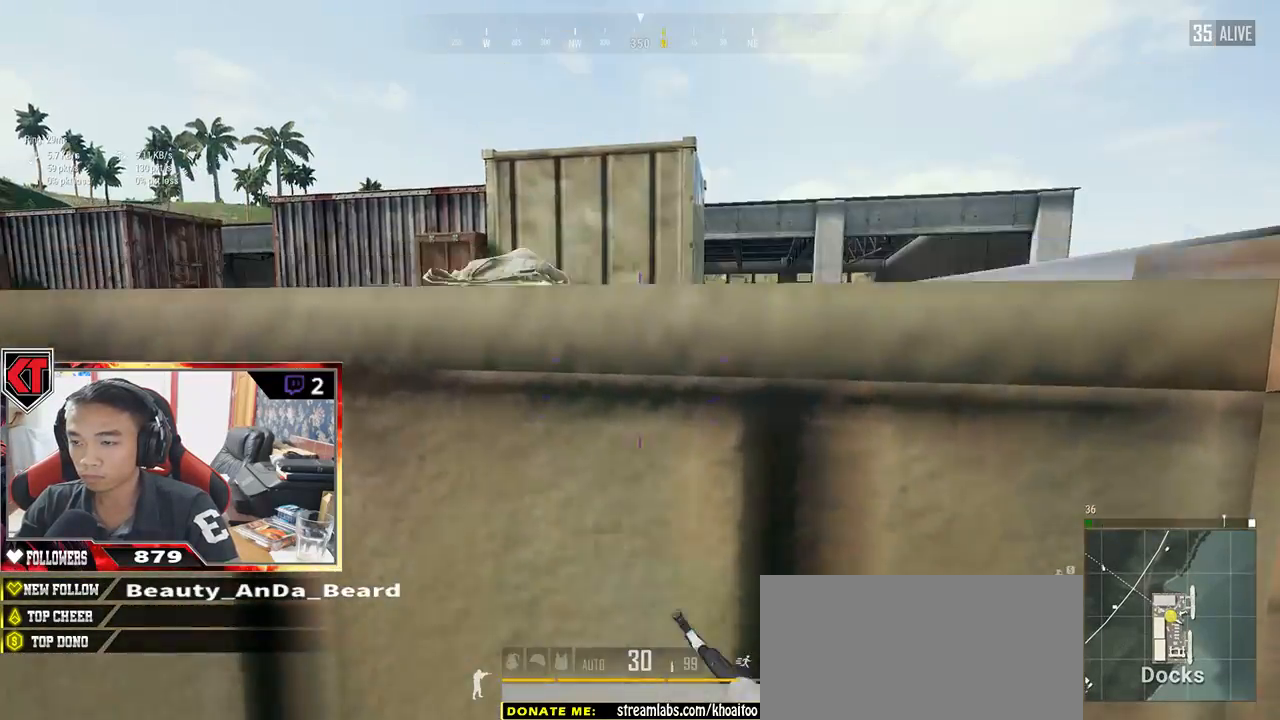
{"keys": ["c", "w"], "mouse": [], "events": [[467, "c", "down"]]}
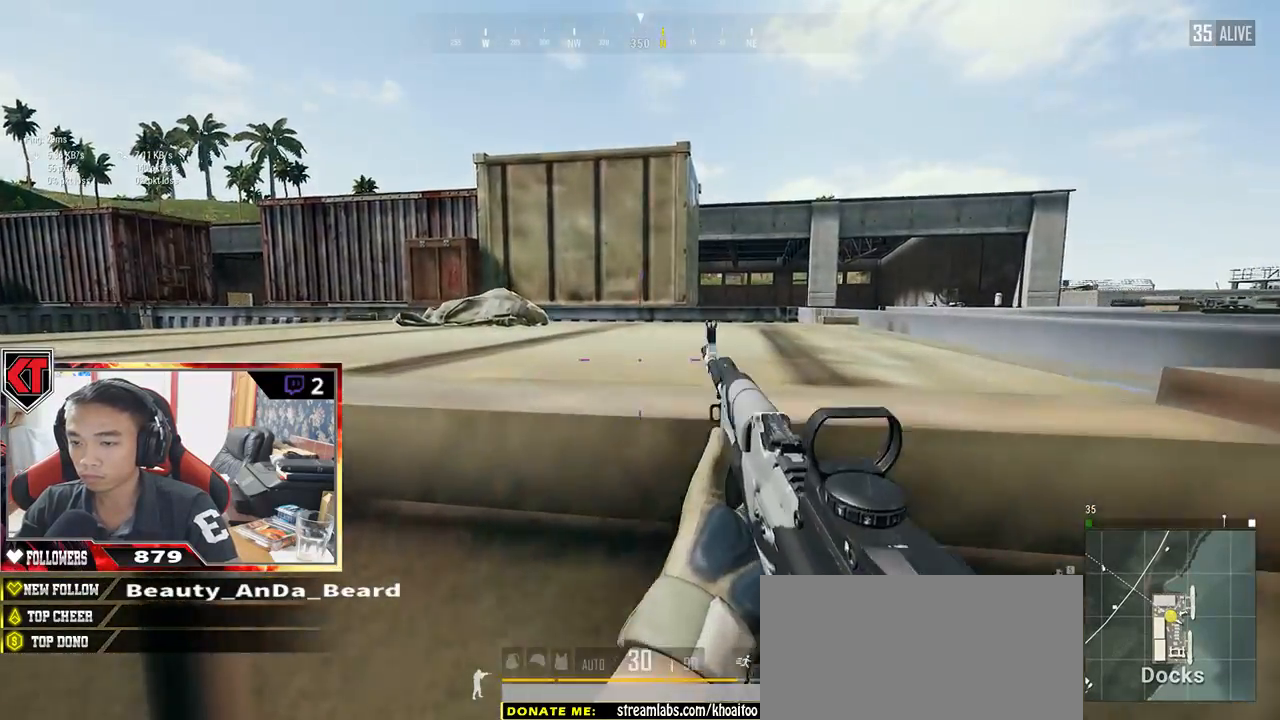
{"keys": ["w"], "mouse": [], "events": [[233, "c", "up"]]}
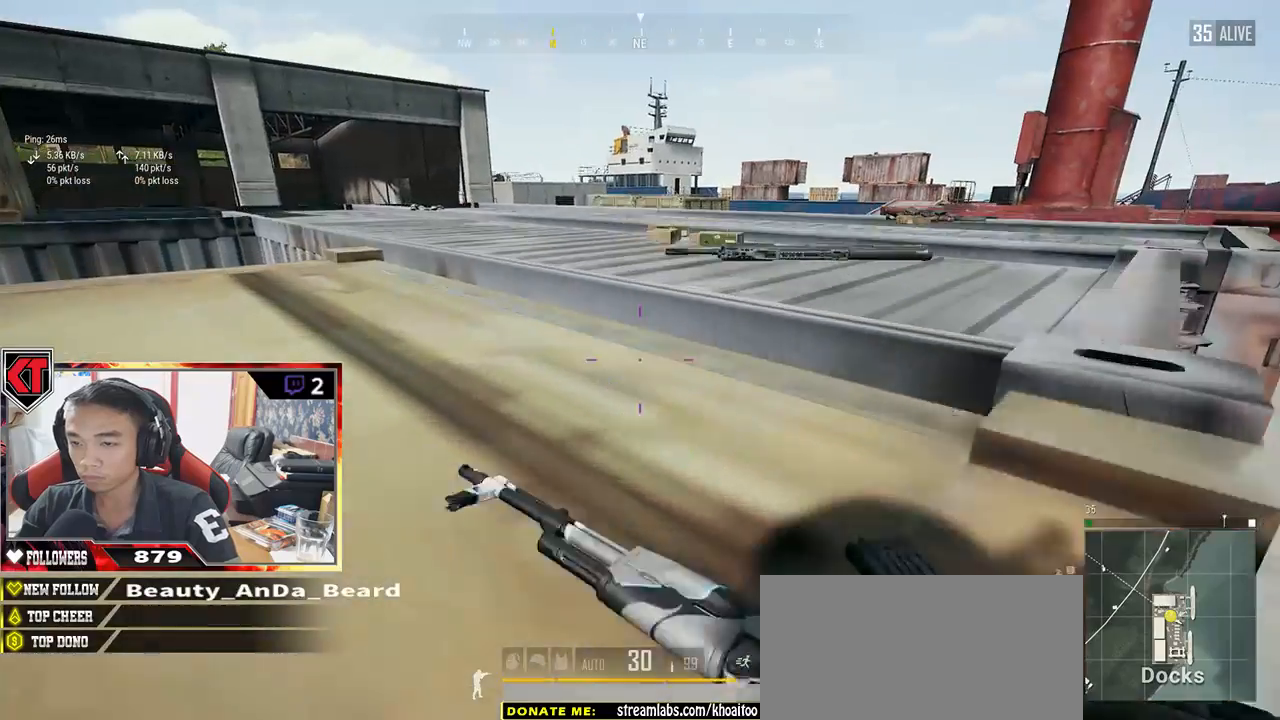
{"keys": ["w"], "mouse": [], "events": []}
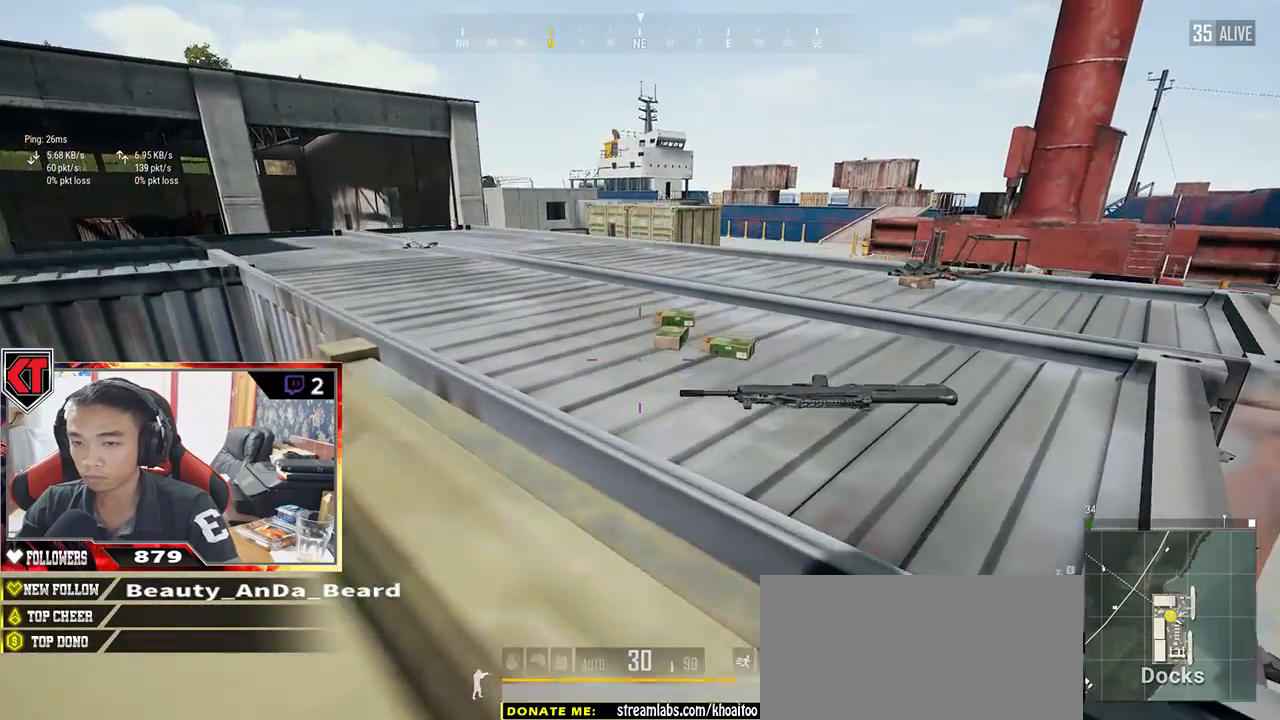
{"keys": ["shift", "w"], "mouse": [], "events": [[233, "shift", "down"]]}